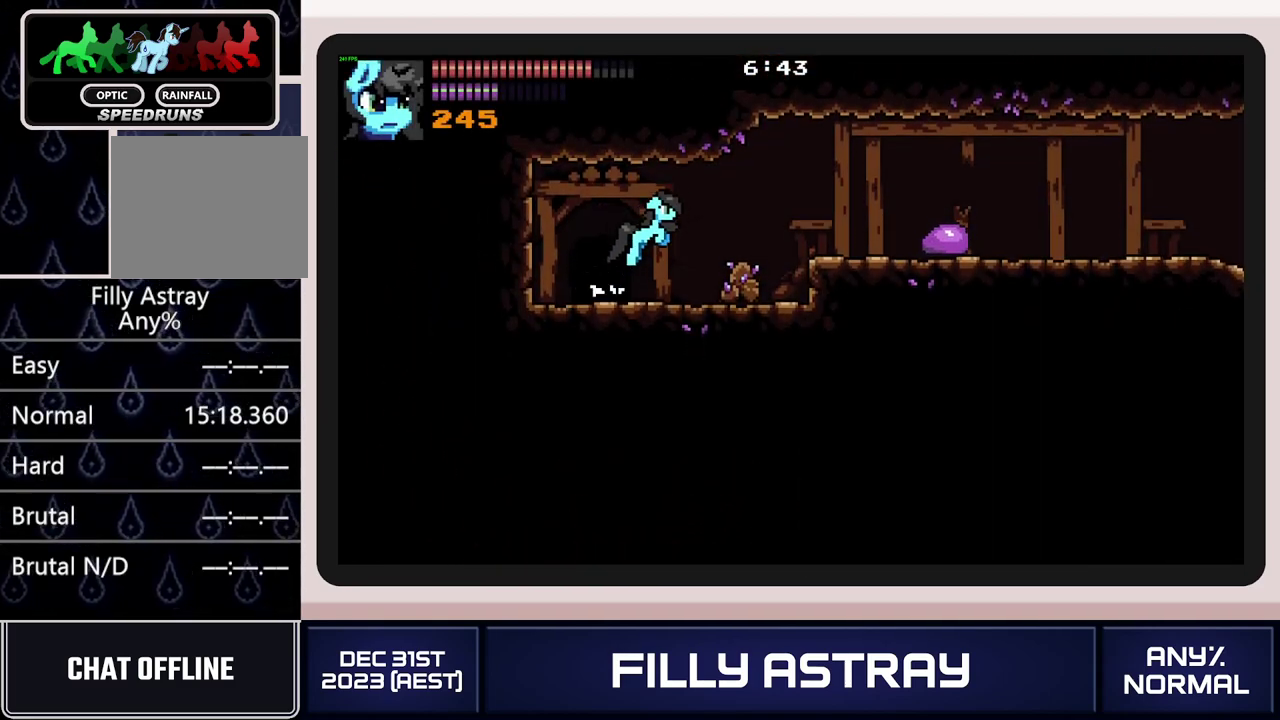
Gameplay with a controller (Xbox layout); each line is a JSON object with the inputs held at the frame after it. "events" lists button and stick changes between this image and that frame as [ms after this image, input, new state], when the widget could be followed in between. Not read: L3 R3 left_stick right_stick.
{"buttons": ["DPAD_RIGHT"], "events": [[83, "A", "up"], [367, "DPAD_DOWN", "up"]]}
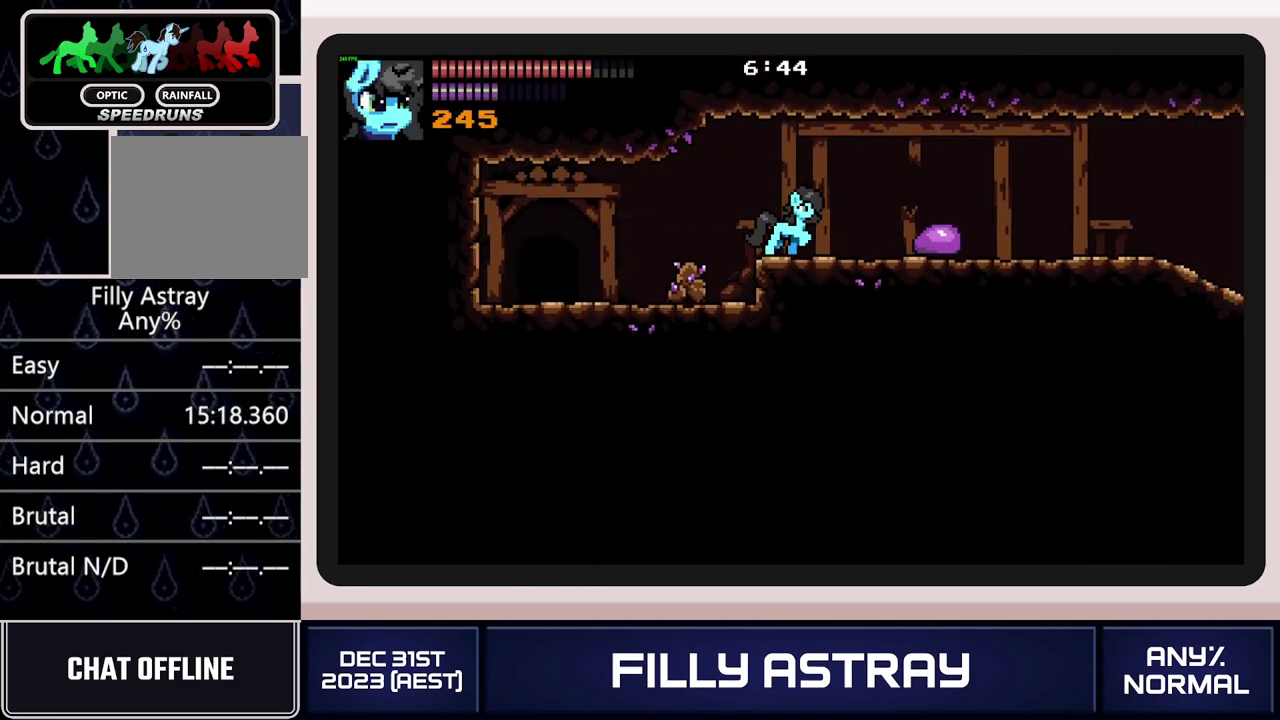
{"buttons": ["DPAD_RIGHT"], "events": [[234, "DPAD_RIGHT", "up"], [384, "DPAD_RIGHT", "down"]]}
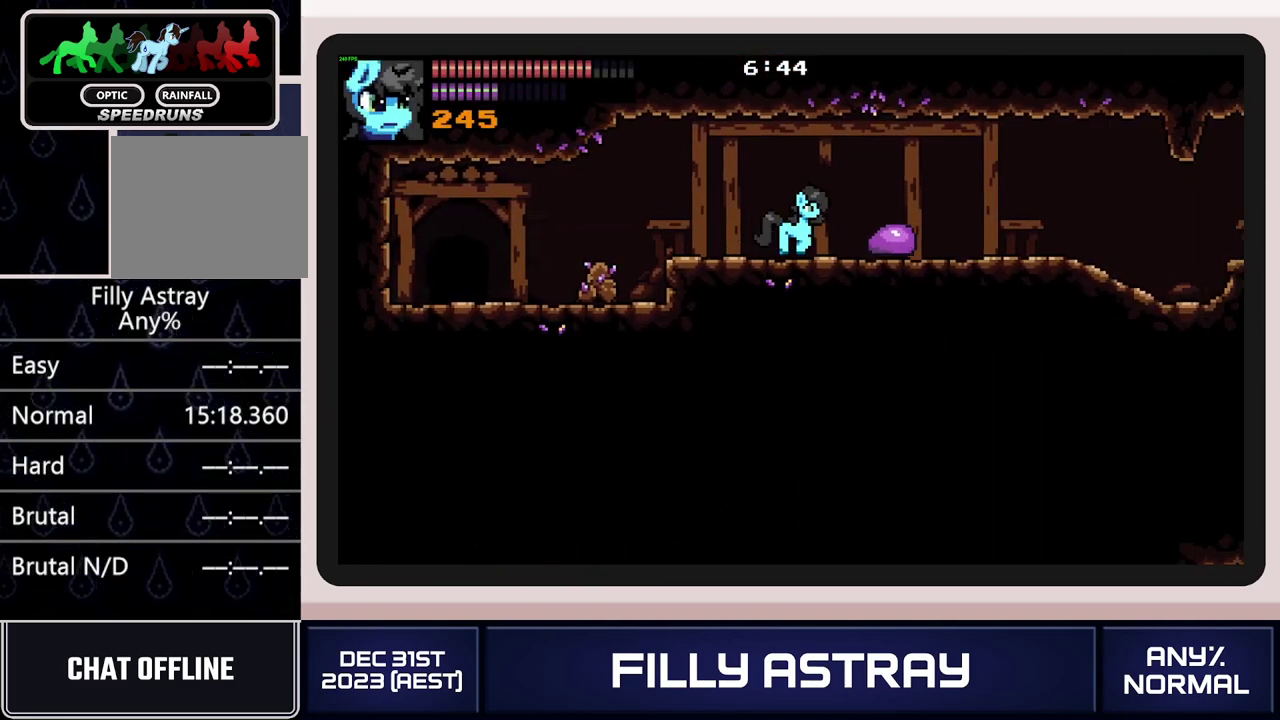
{"buttons": [], "events": [[167, "DPAD_RIGHT", "up"], [400, "DPAD_RIGHT", "down"], [501, "DPAD_RIGHT", "up"]]}
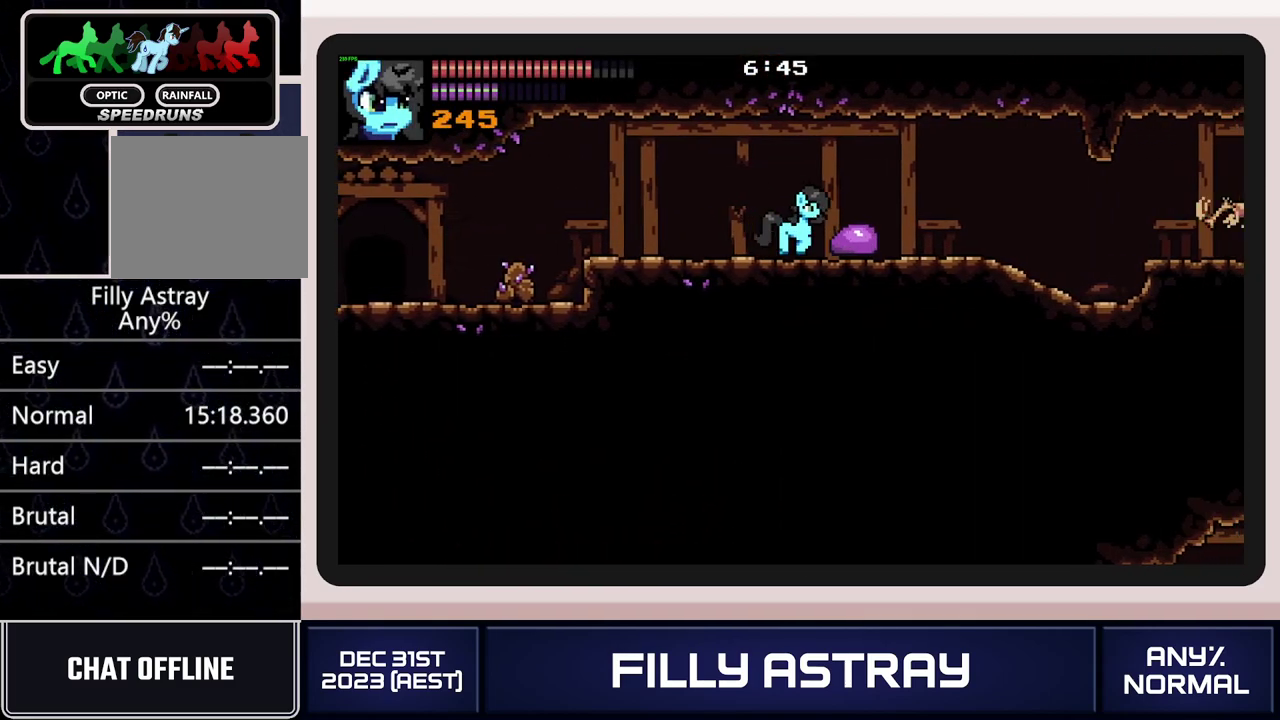
{"buttons": ["A", "DPAD_RIGHT"], "events": [[200, "DPAD_RIGHT", "down"], [216, "DPAD_DOWN", "down"], [283, "A", "down"], [483, "DPAD_DOWN", "up"]]}
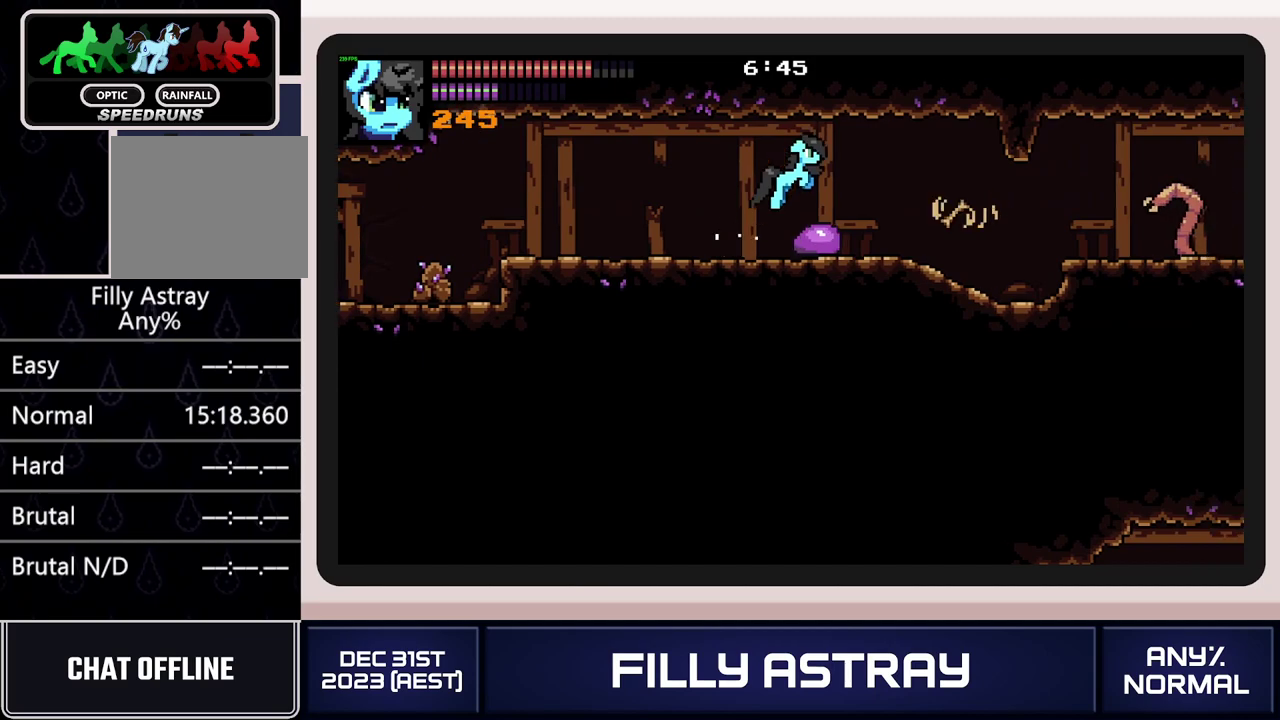
{"buttons": ["DPAD_RIGHT"], "events": [[134, "A", "up"]]}
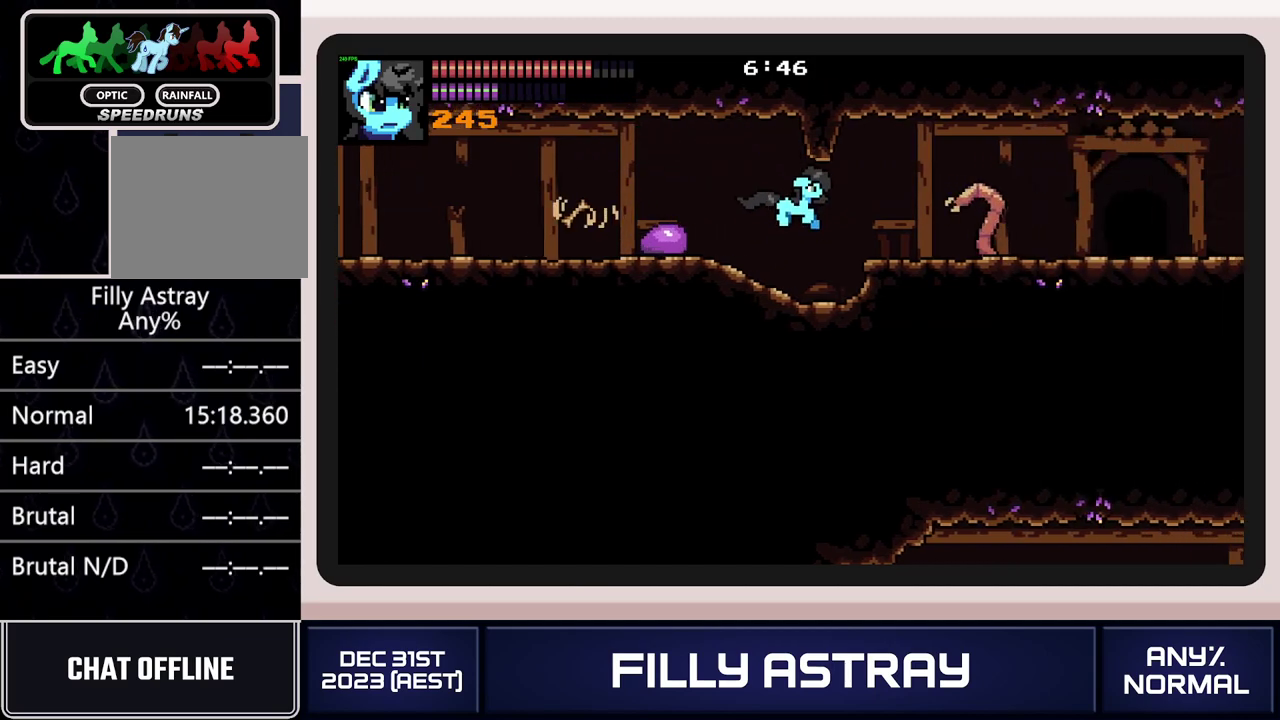
{"buttons": ["A", "L2", "DPAD_RIGHT"], "events": [[400, "L2", "down"], [433, "A", "down"]]}
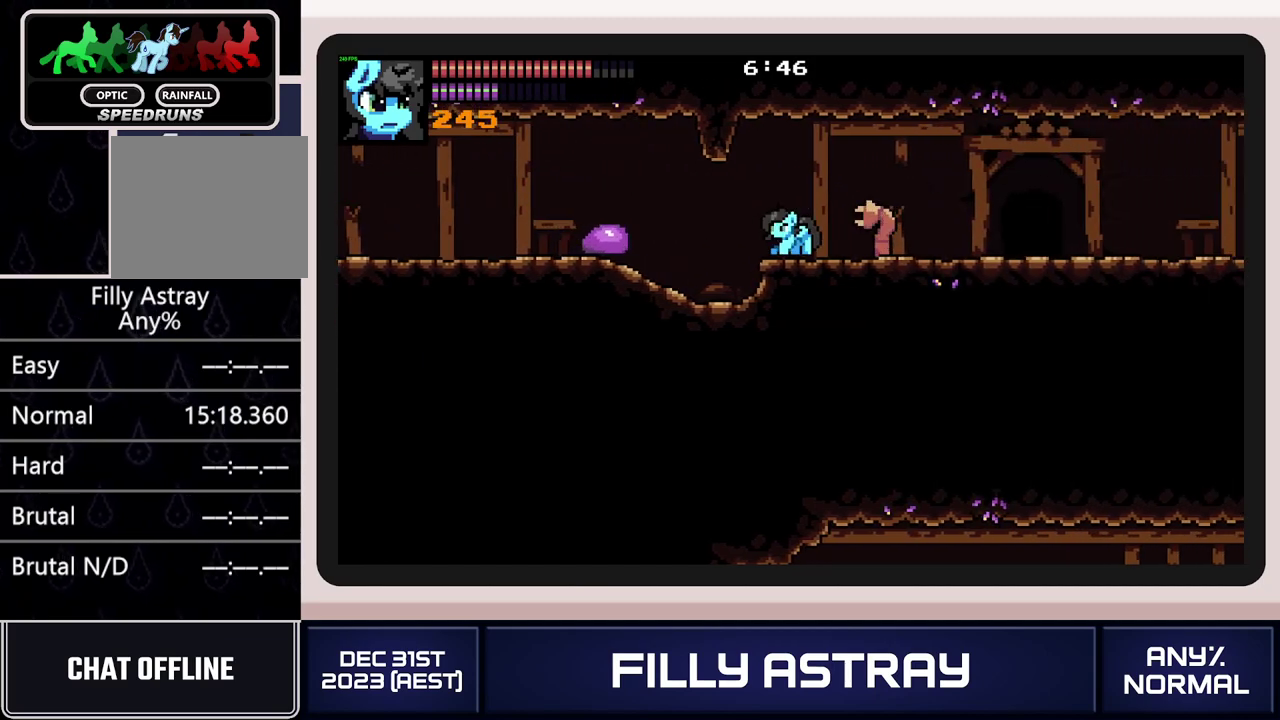
{"buttons": ["L2", "DPAD_RIGHT"], "events": [[50, "A", "up"]]}
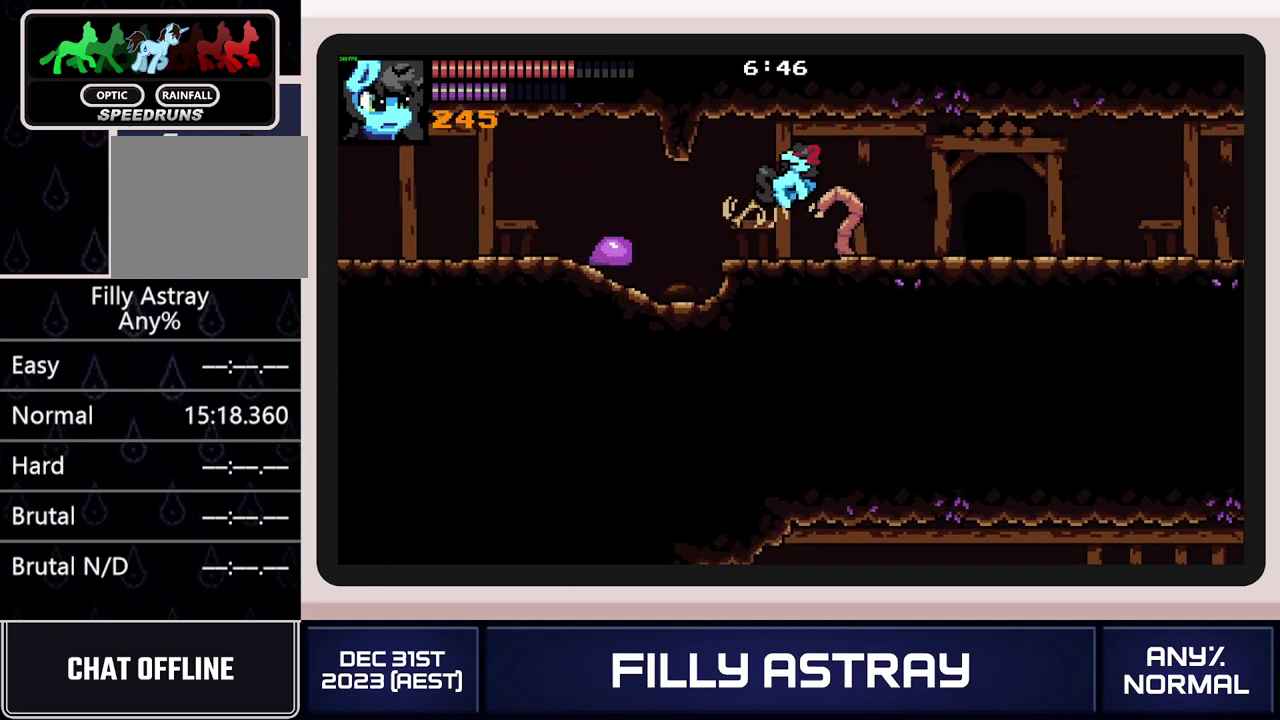
{"buttons": ["L2", "DPAD_RIGHT"], "events": [[283, "A", "down"], [433, "A", "up"]]}
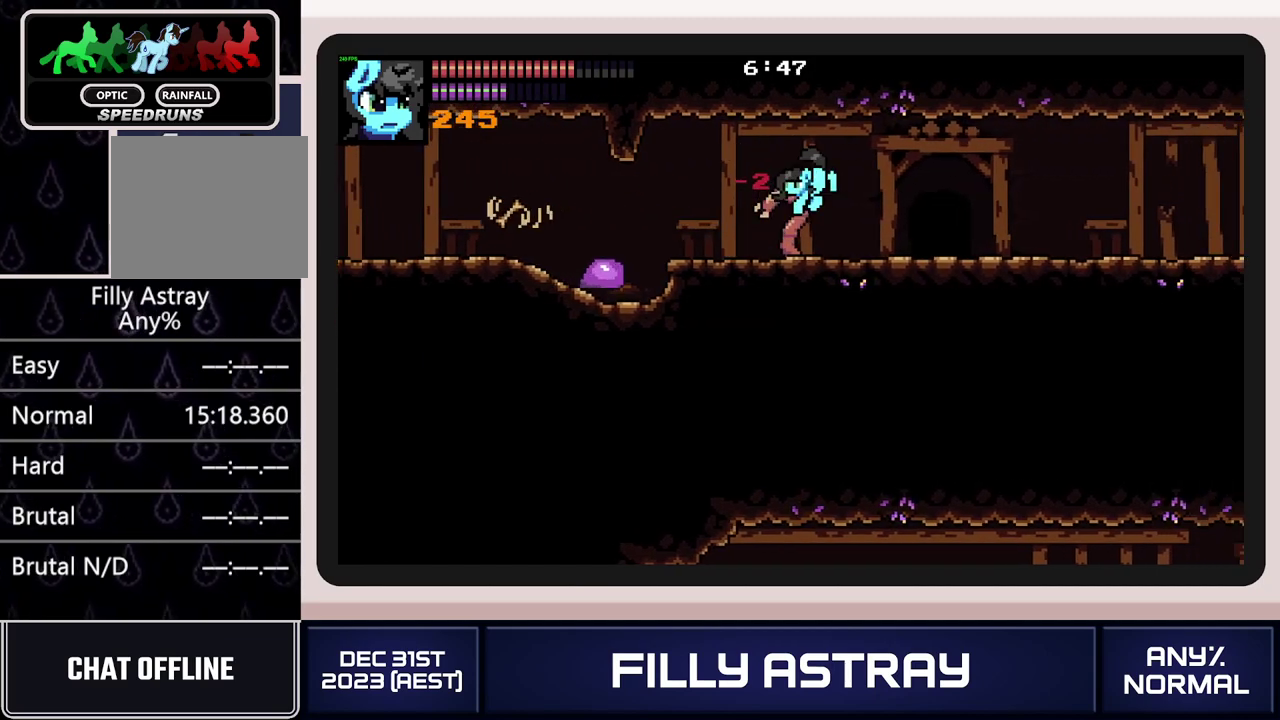
{"buttons": ["DPAD_UP"], "events": [[83, "L2", "up"], [134, "DPAD_RIGHT", "up"], [167, "DPAD_LEFT", "down"], [250, "DPAD_UP", "down"], [367, "DPAD_LEFT", "up"]]}
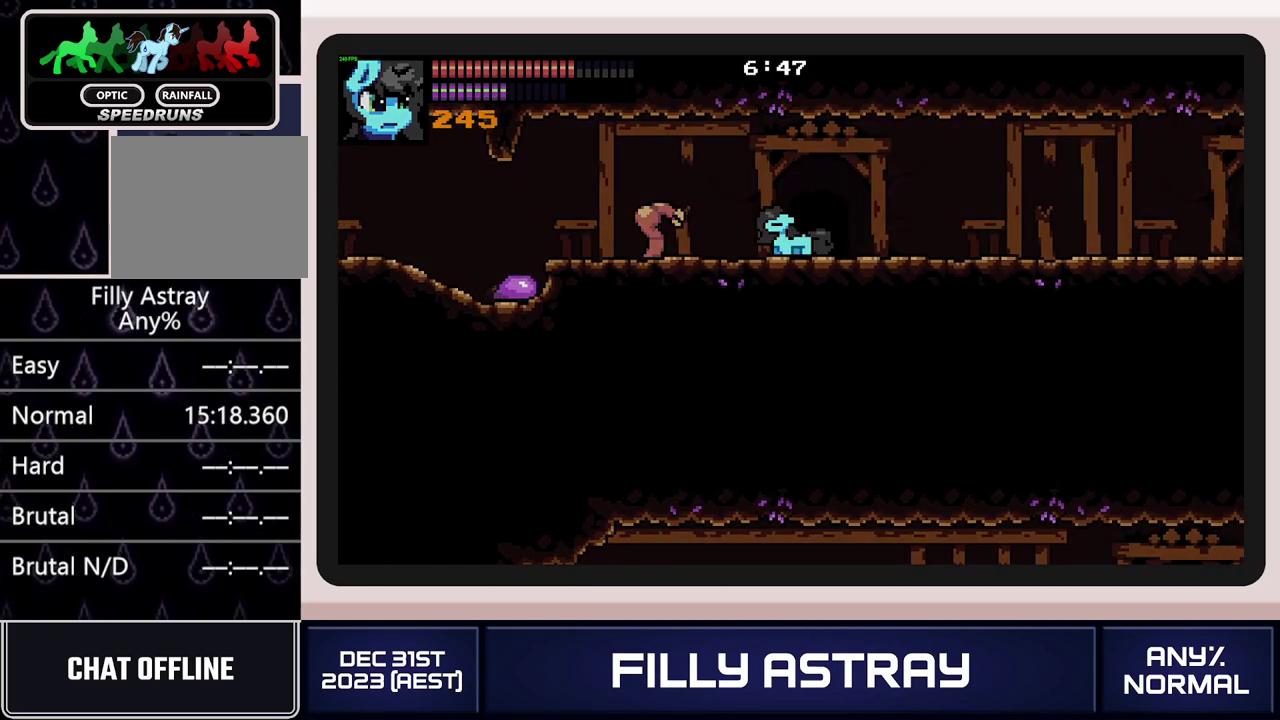
{"buttons": ["DPAD_LEFT"], "events": [[66, "DPAD_UP", "up"], [233, "DPAD_LEFT", "down"]]}
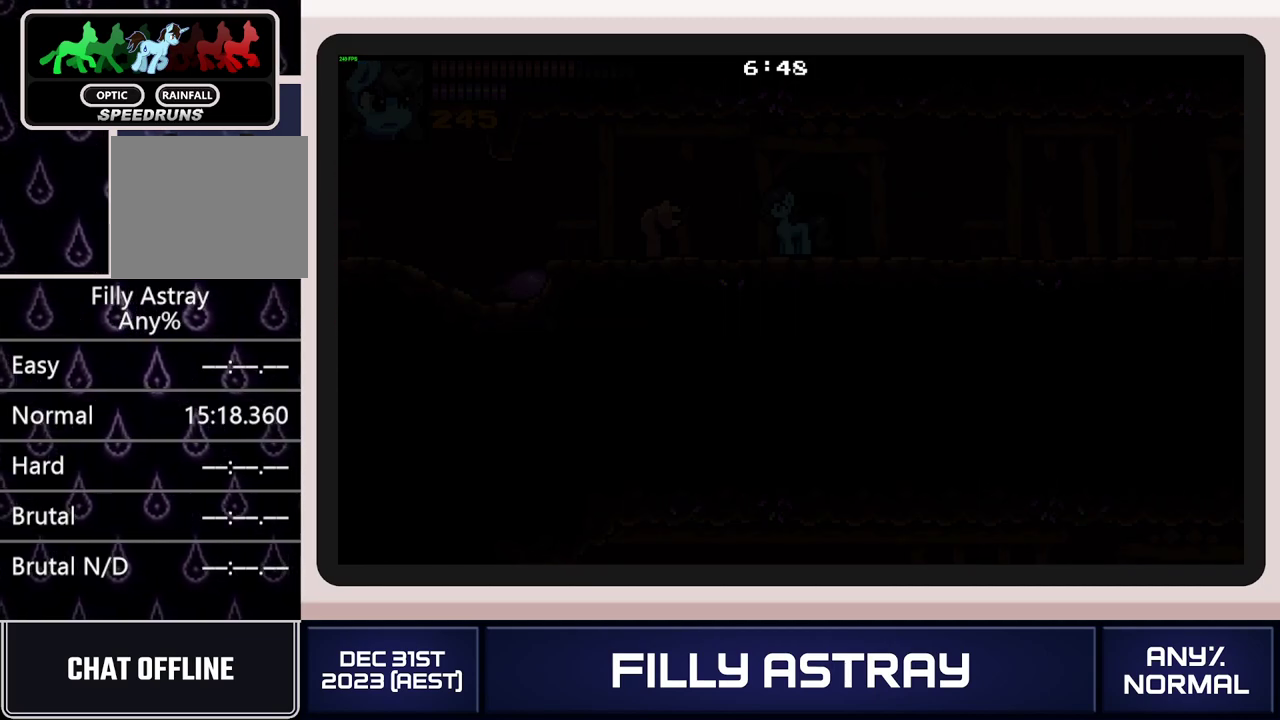
{"buttons": ["DPAD_LEFT"], "events": []}
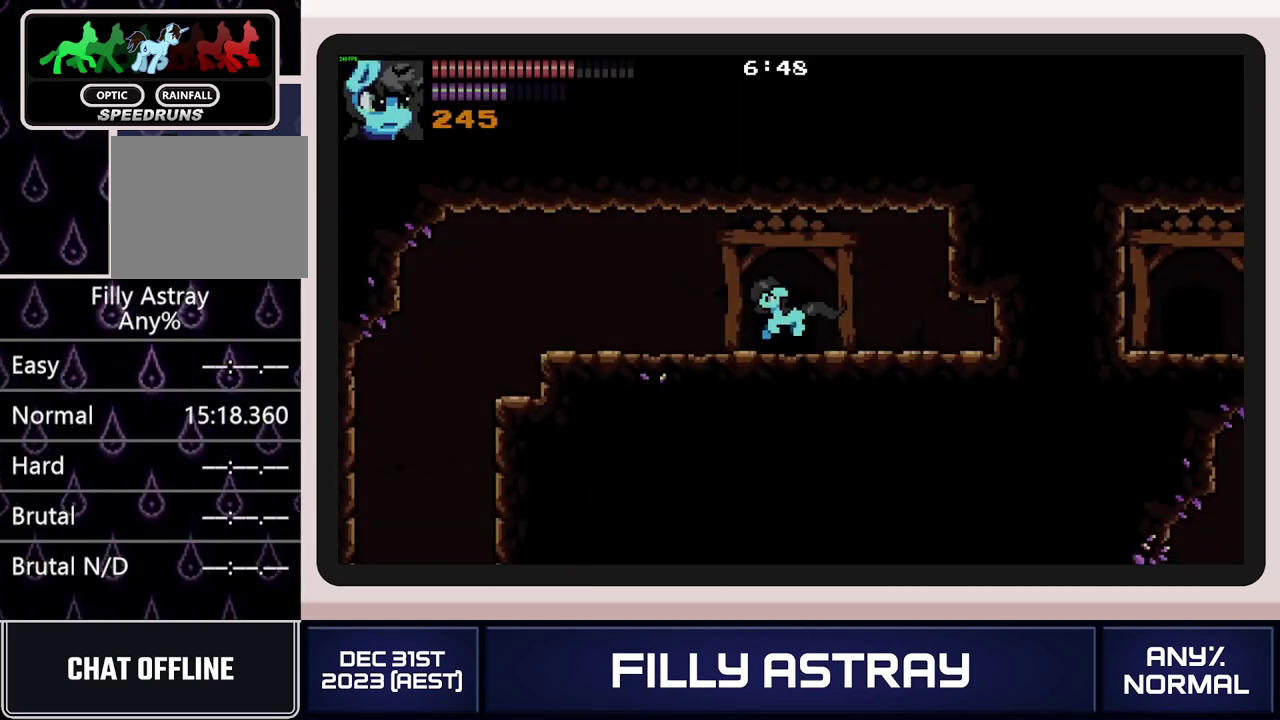
{"buttons": ["A", "L2", "DPAD_LEFT"], "events": [[433, "L2", "down"], [467, "A", "down"]]}
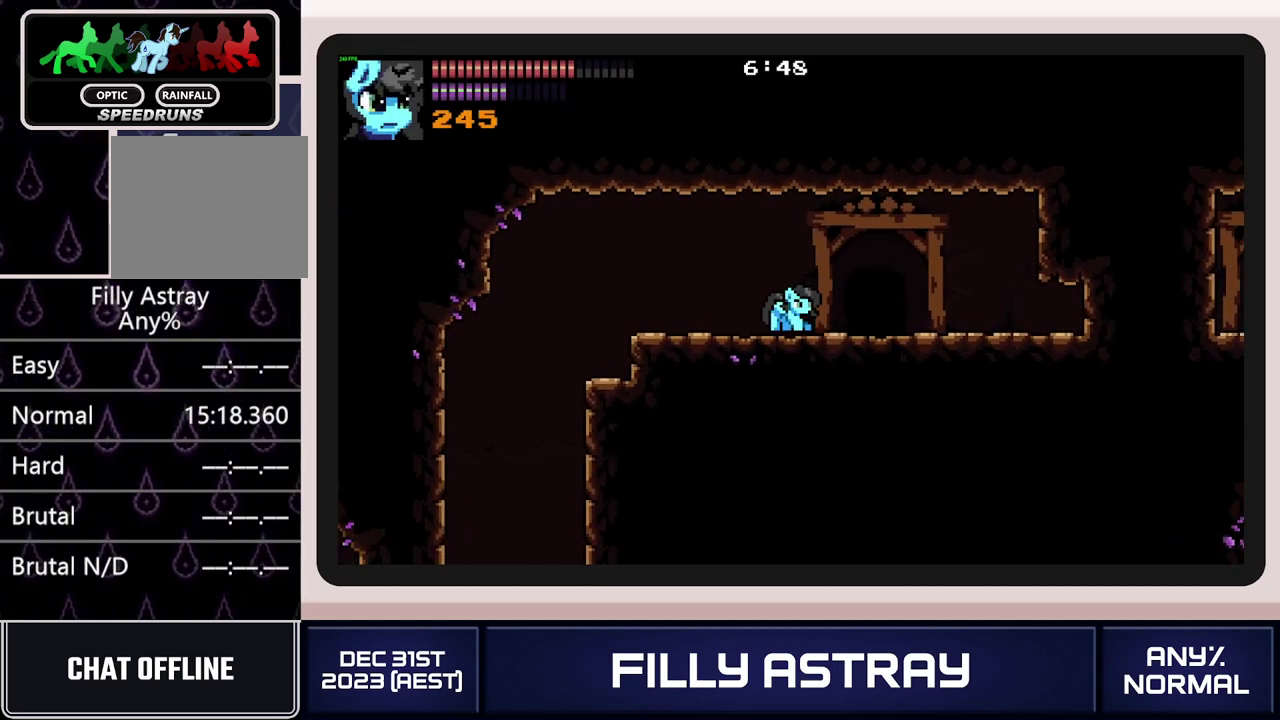
{"buttons": ["DPAD_LEFT"], "events": [[134, "A", "up"], [217, "L2", "up"]]}
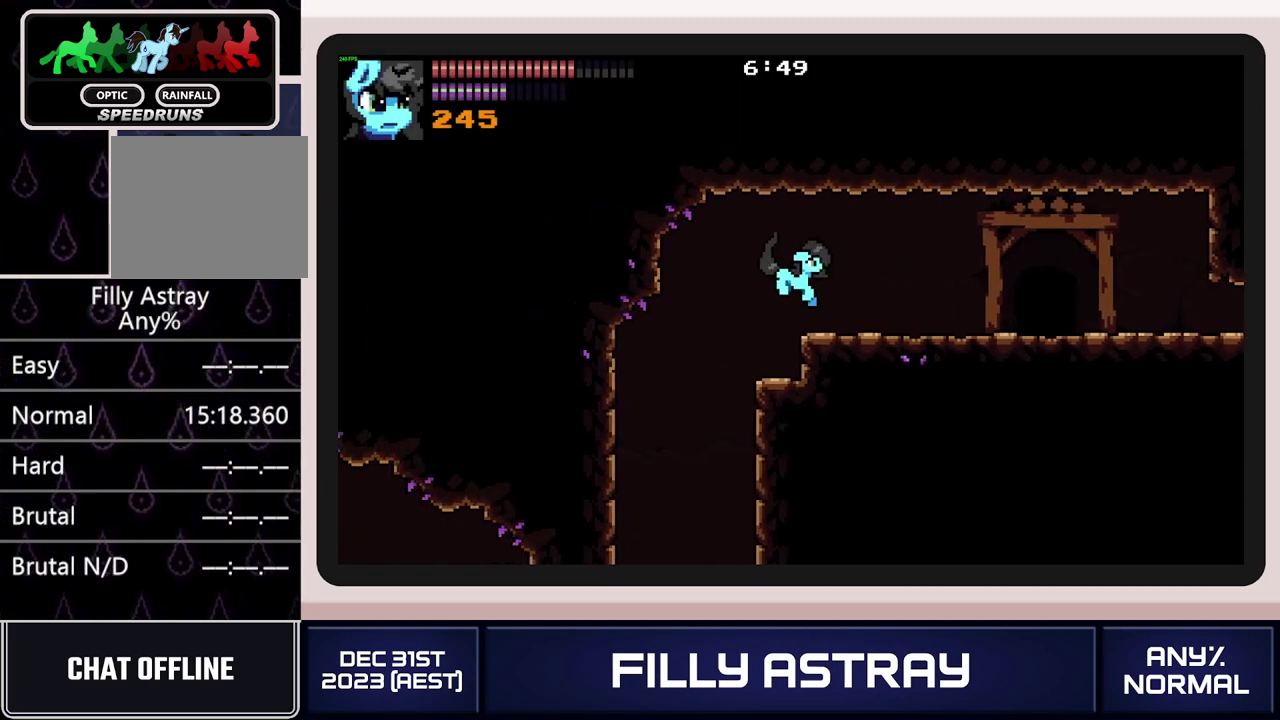
{"buttons": ["DPAD_RIGHT"], "events": [[83, "DPAD_LEFT", "up"], [300, "DPAD_RIGHT", "down"]]}
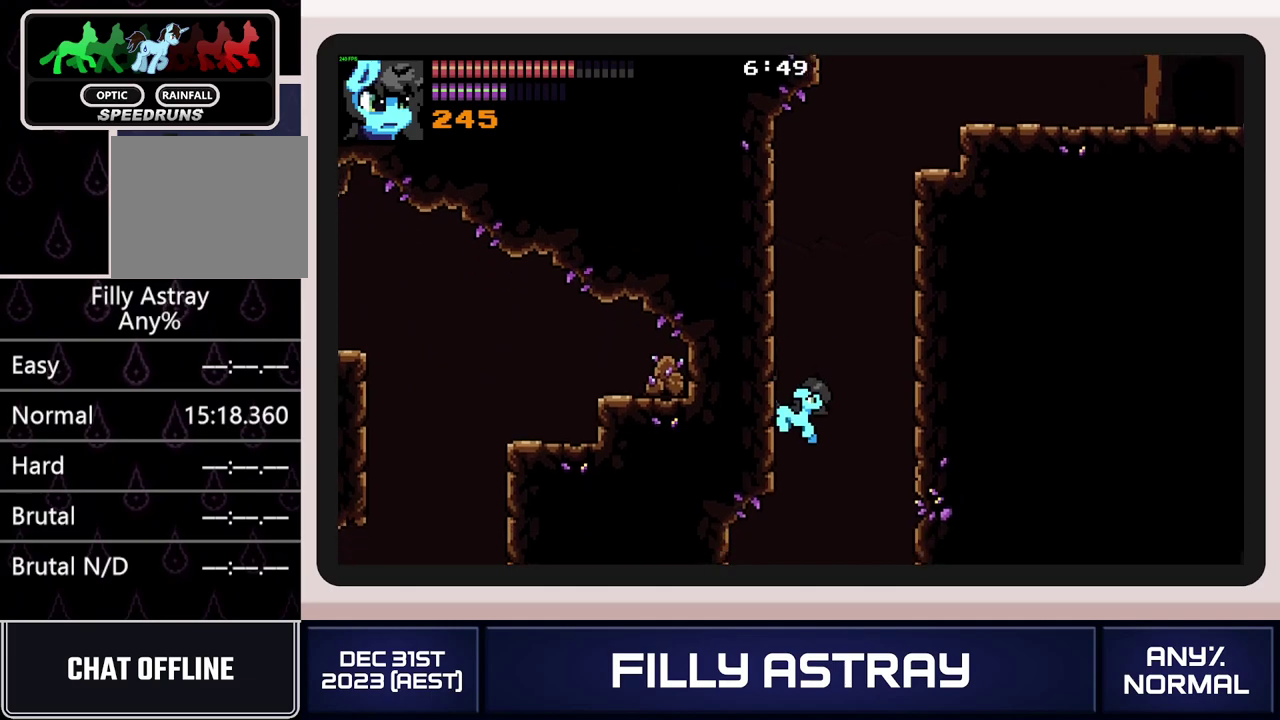
{"buttons": ["DPAD_RIGHT"], "events": []}
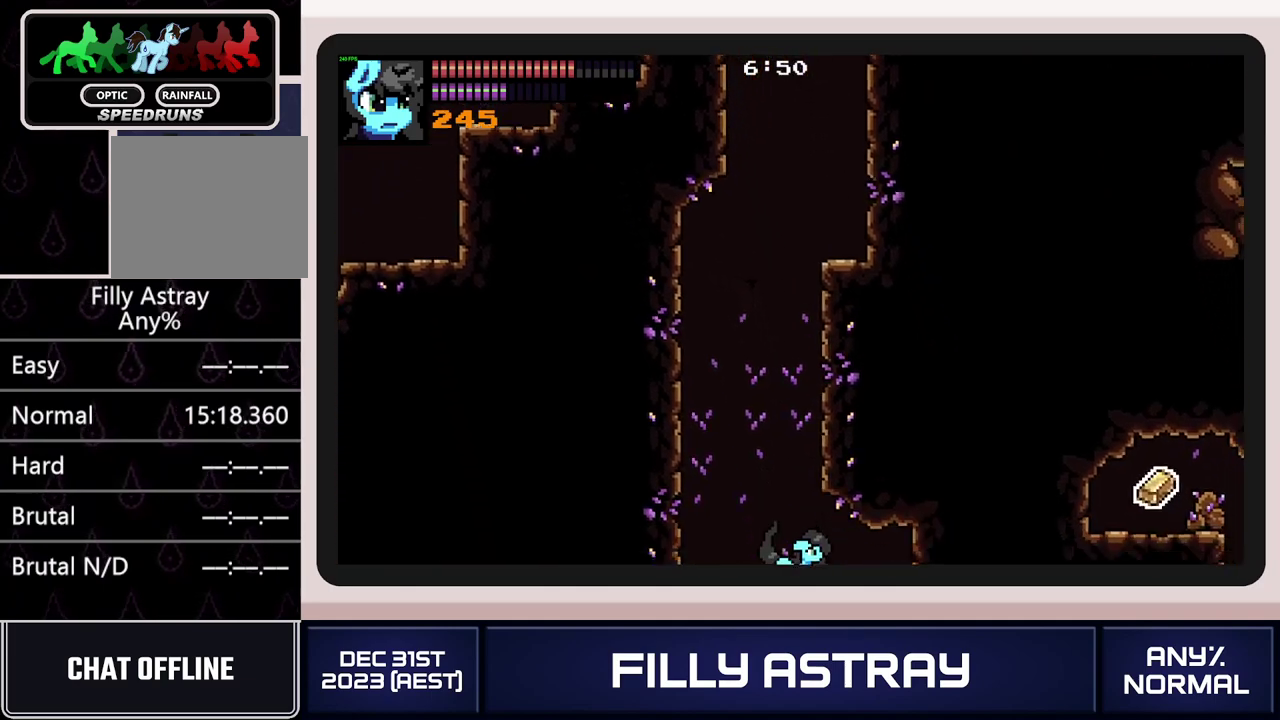
{"buttons": ["DPAD_DOWN", "DPAD_RIGHT"], "events": [[216, "DPAD_DOWN", "down"], [233, "A", "down"], [350, "A", "up"], [400, "A", "down"], [500, "A", "up"]]}
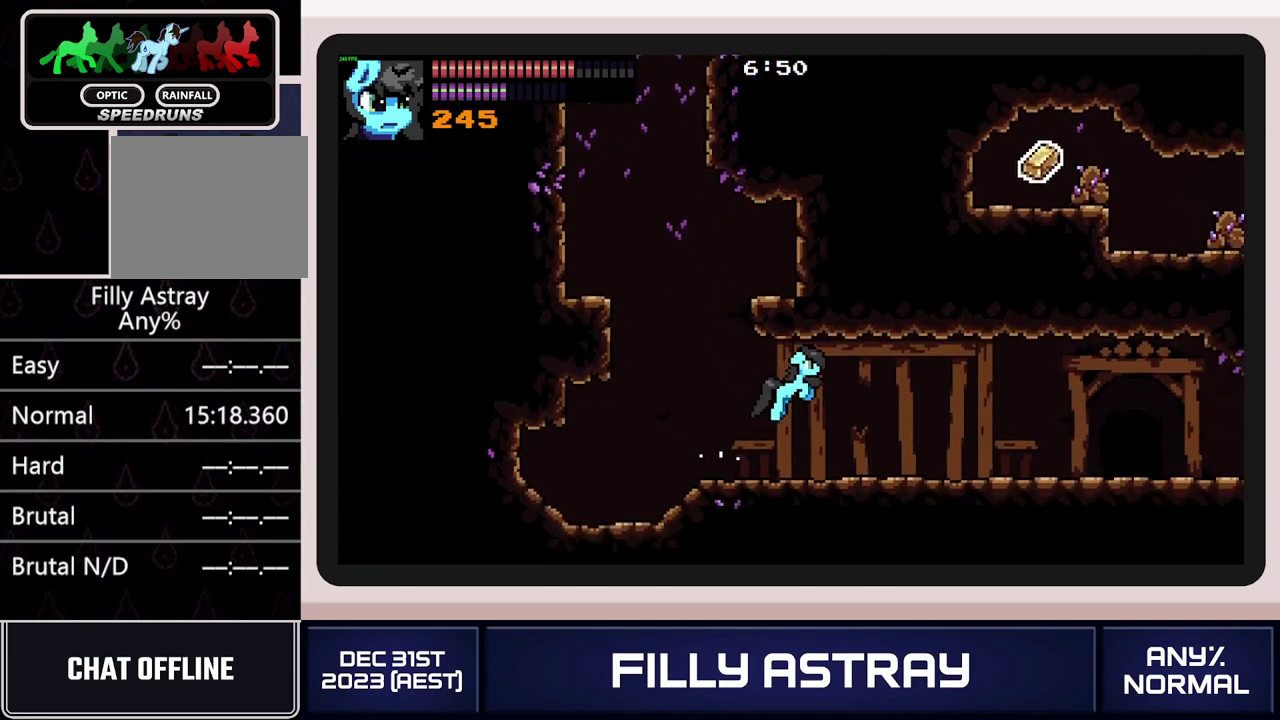
{"buttons": ["DPAD_RIGHT"], "events": [[50, "DPAD_DOWN", "up"]]}
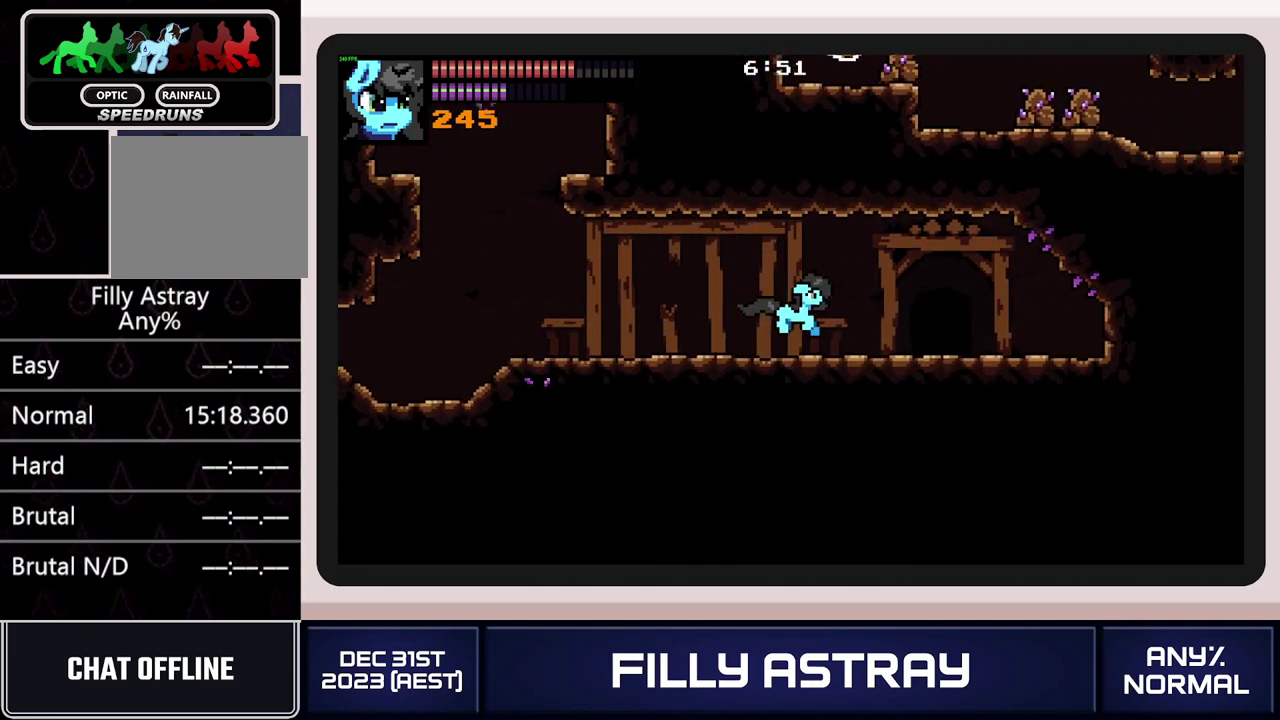
{"buttons": ["DPAD_LEFT"], "events": [[116, "DPAD_UP", "down"], [350, "DPAD_RIGHT", "up"], [367, "DPAD_UP", "up"], [450, "DPAD_LEFT", "down"]]}
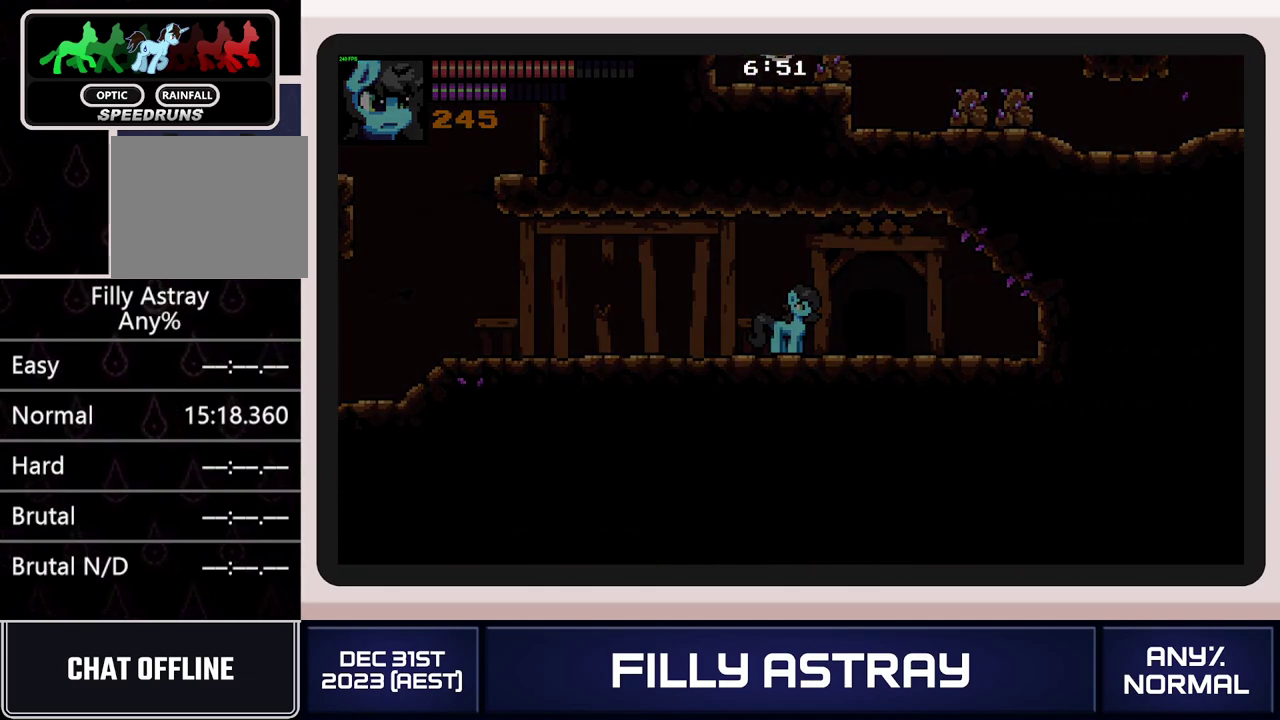
{"buttons": ["DPAD_LEFT"], "events": []}
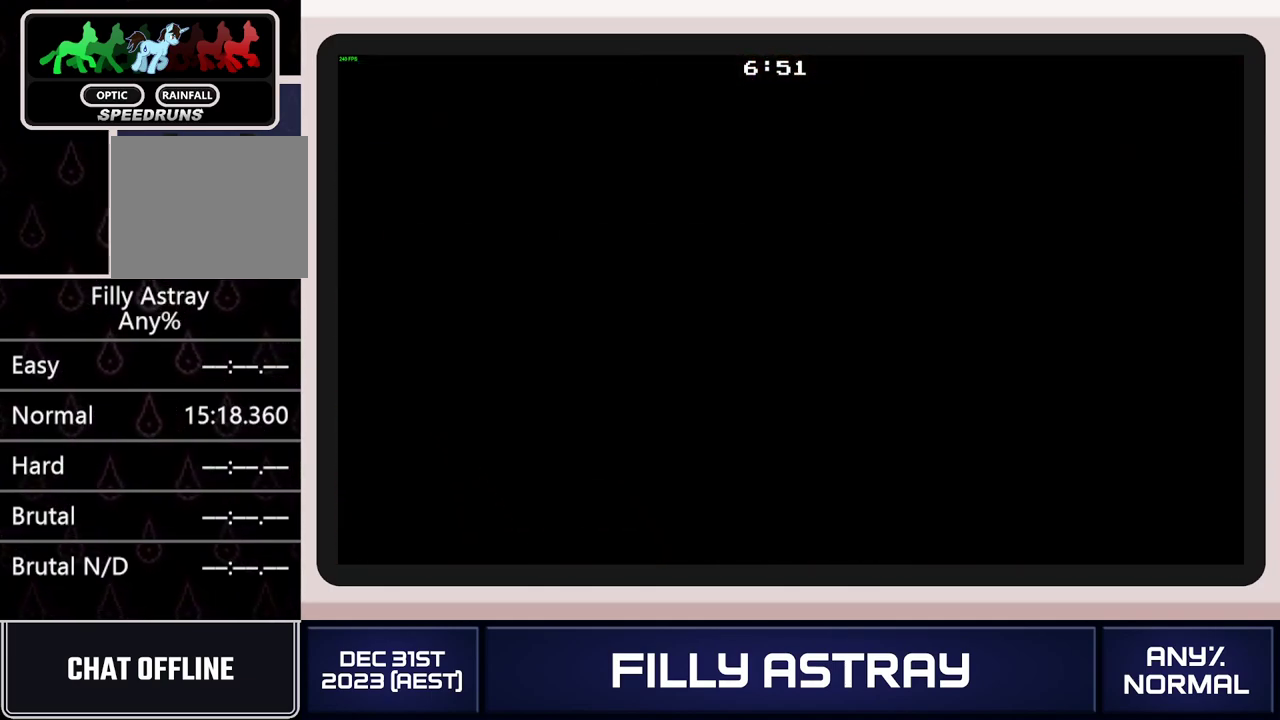
{"buttons": ["DPAD_LEFT"], "events": []}
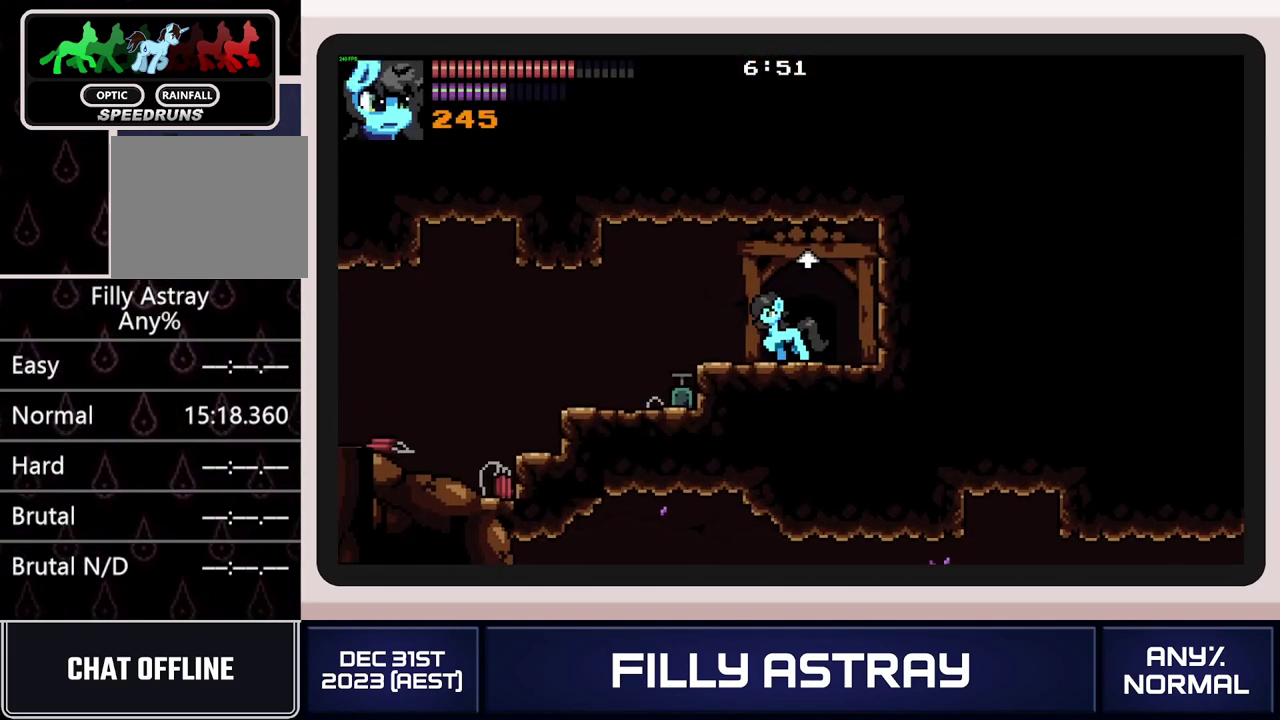
{"buttons": ["DPAD_LEFT"], "events": [[234, "DPAD_UP", "down"], [400, "DPAD_UP", "up"]]}
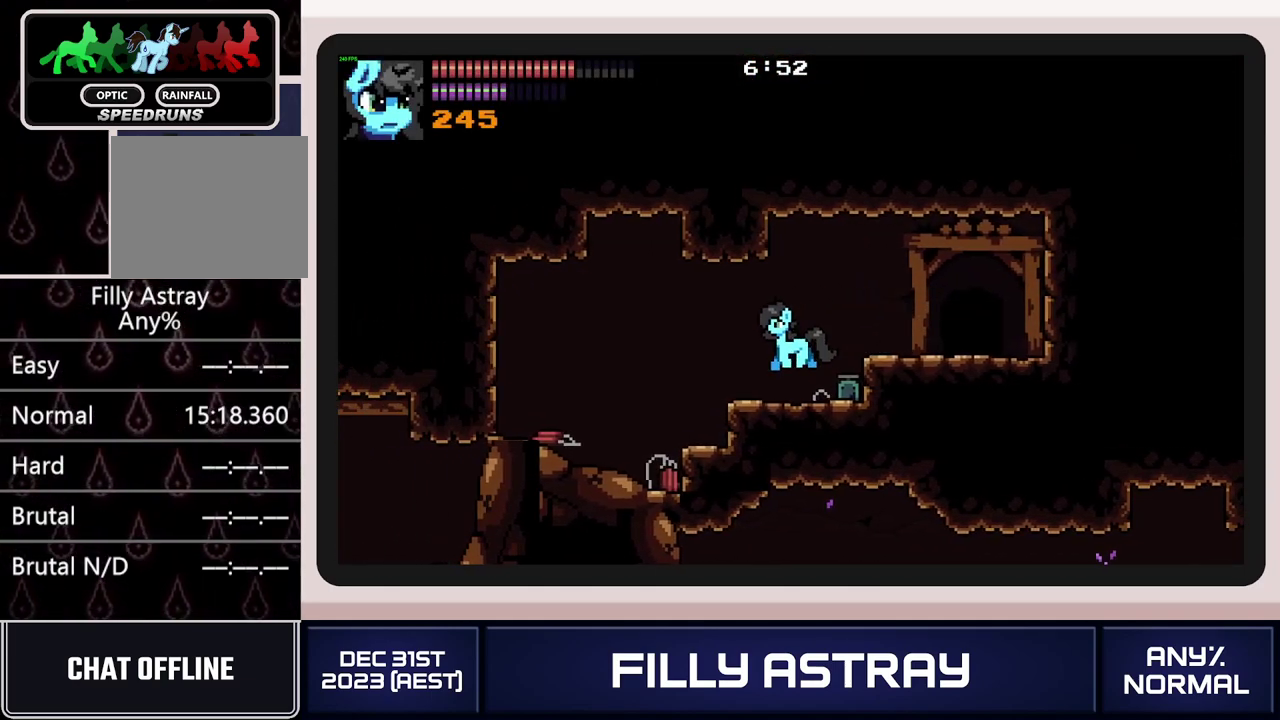
{"buttons": ["DPAD_LEFT"], "events": [[66, "A", "down"], [433, "A", "up"]]}
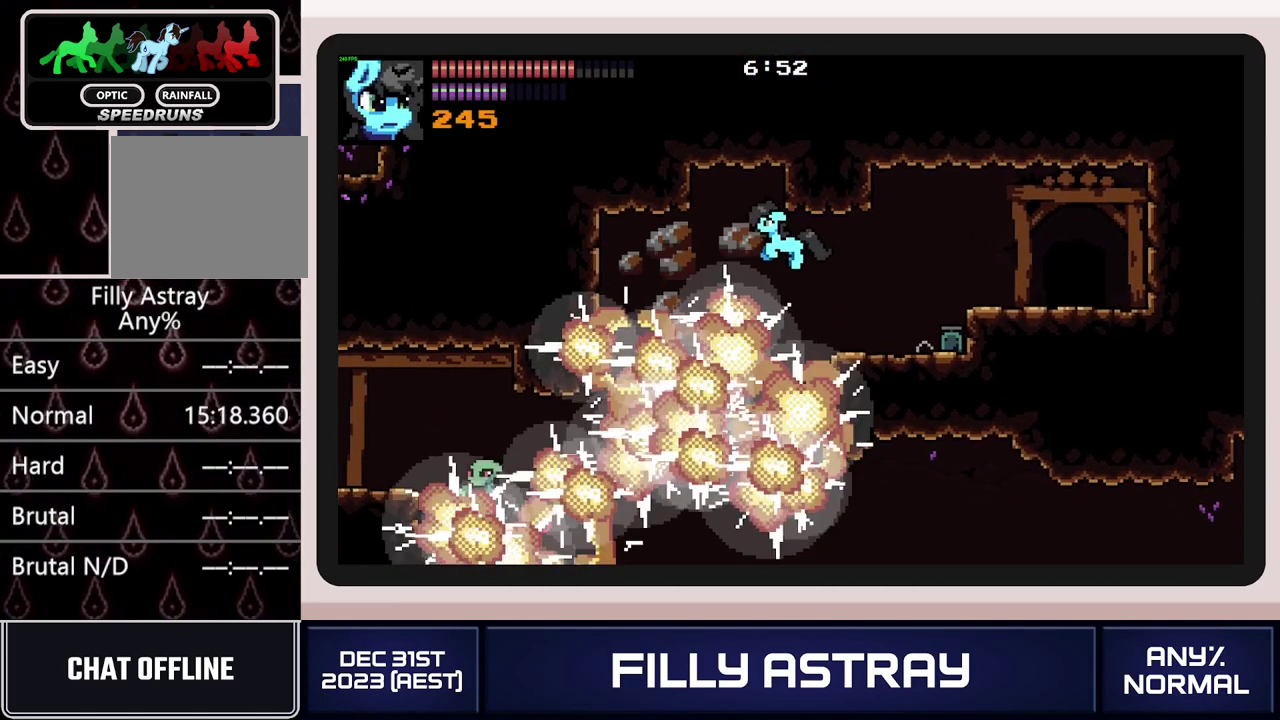
{"buttons": ["DPAD_RIGHT"], "events": [[50, "DPAD_LEFT", "up"], [134, "DPAD_RIGHT", "down"]]}
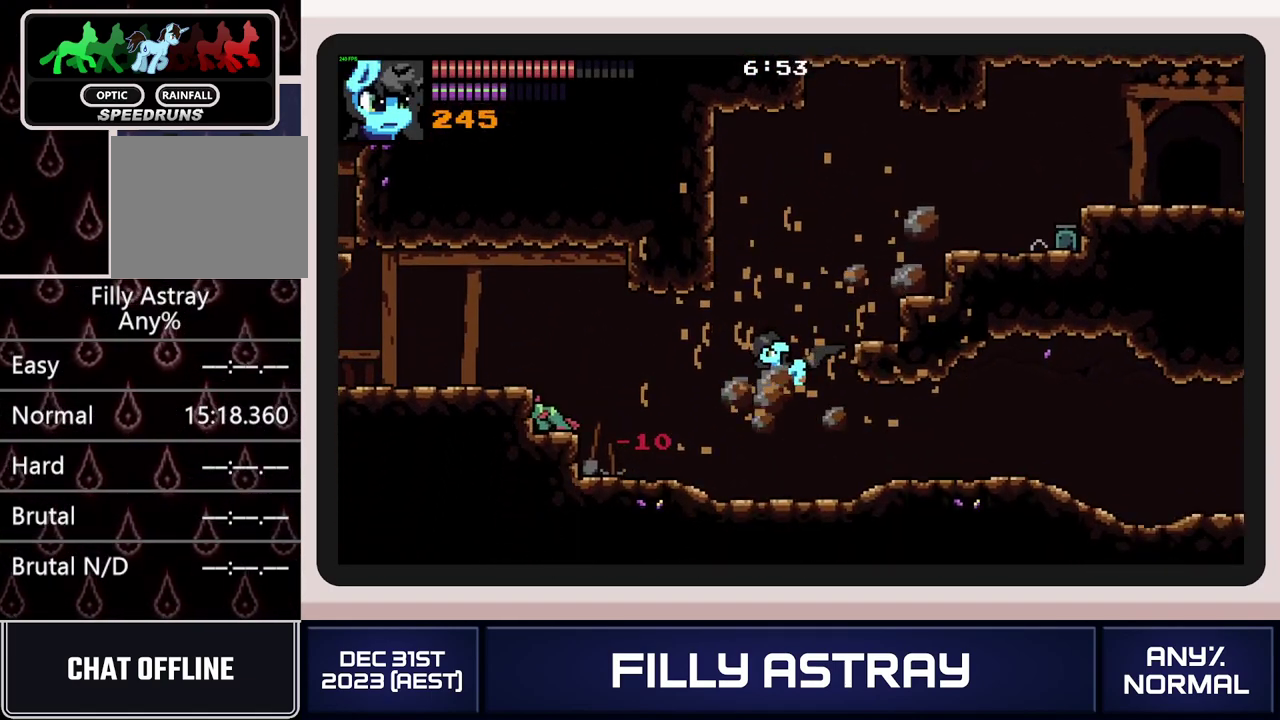
{"buttons": ["DPAD_RIGHT"], "events": [[233, "DPAD_DOWN", "down"], [300, "A", "down"], [383, "DPAD_DOWN", "up"], [433, "A", "up"]]}
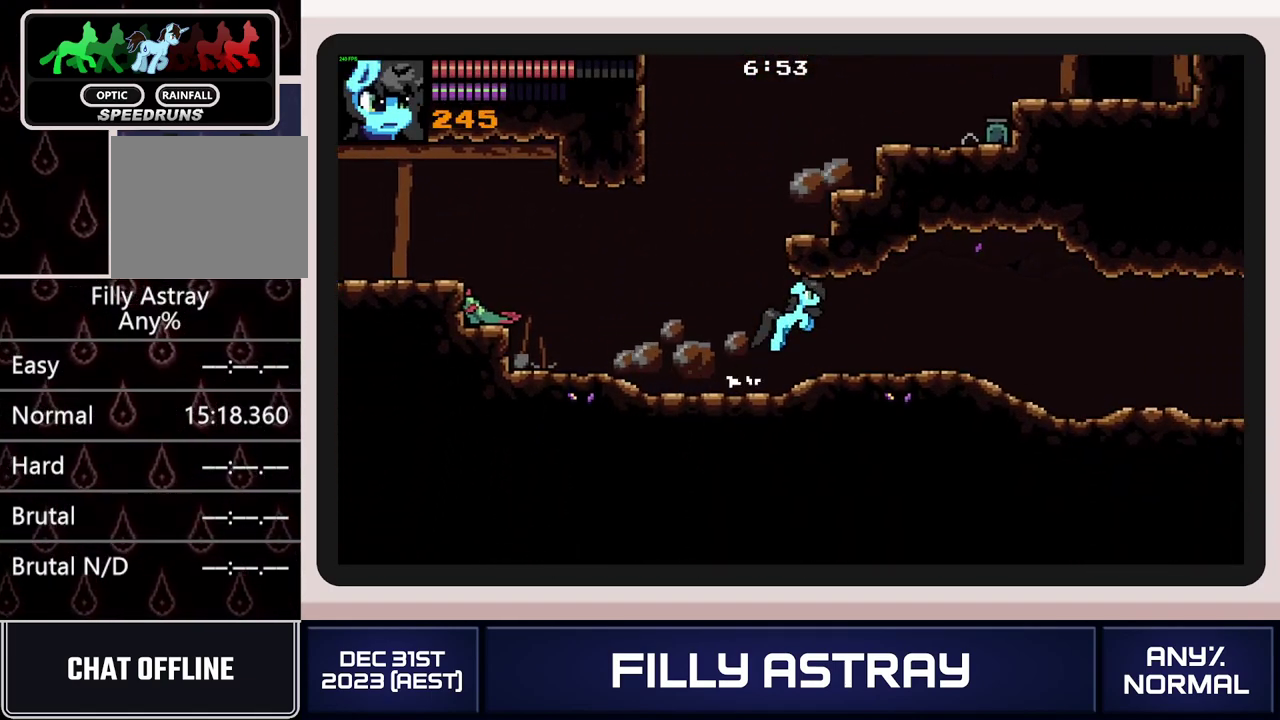
{"buttons": ["DPAD_RIGHT"], "events": [[300, "DPAD_DOWN", "down"], [384, "A", "down"], [434, "DPAD_DOWN", "up"], [451, "A", "up"]]}
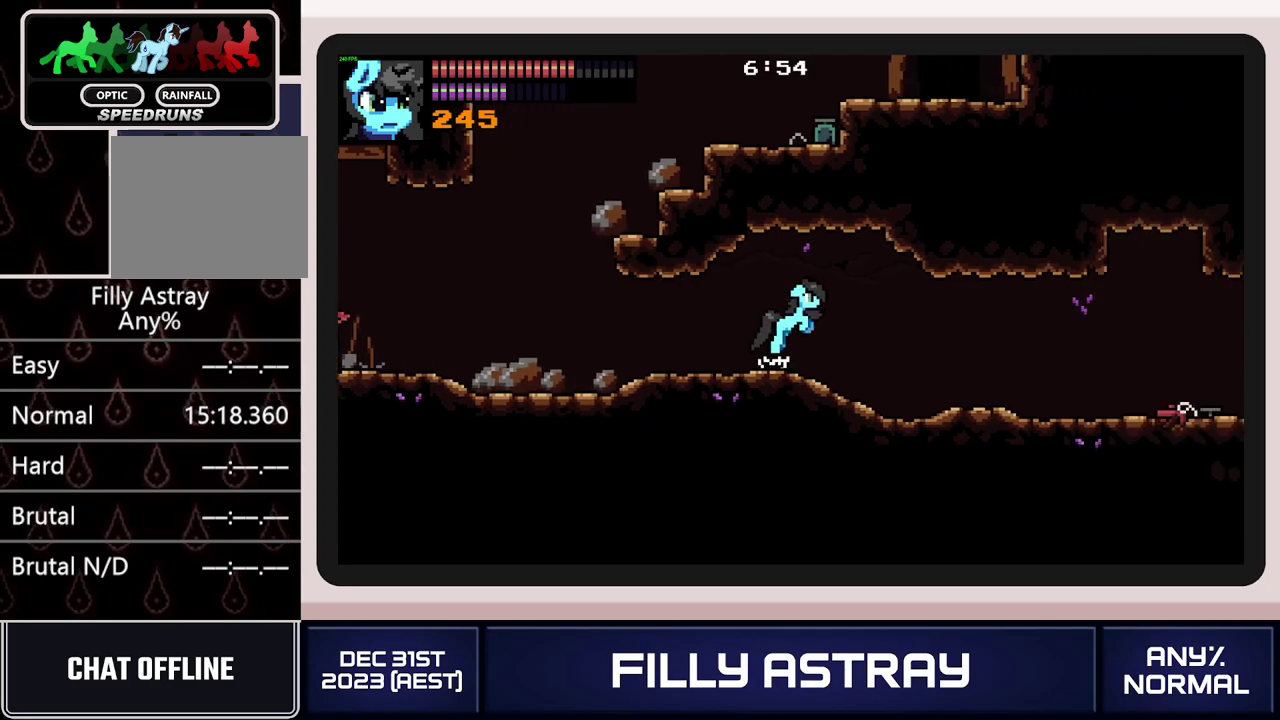
{"buttons": ["DPAD_RIGHT"], "events": []}
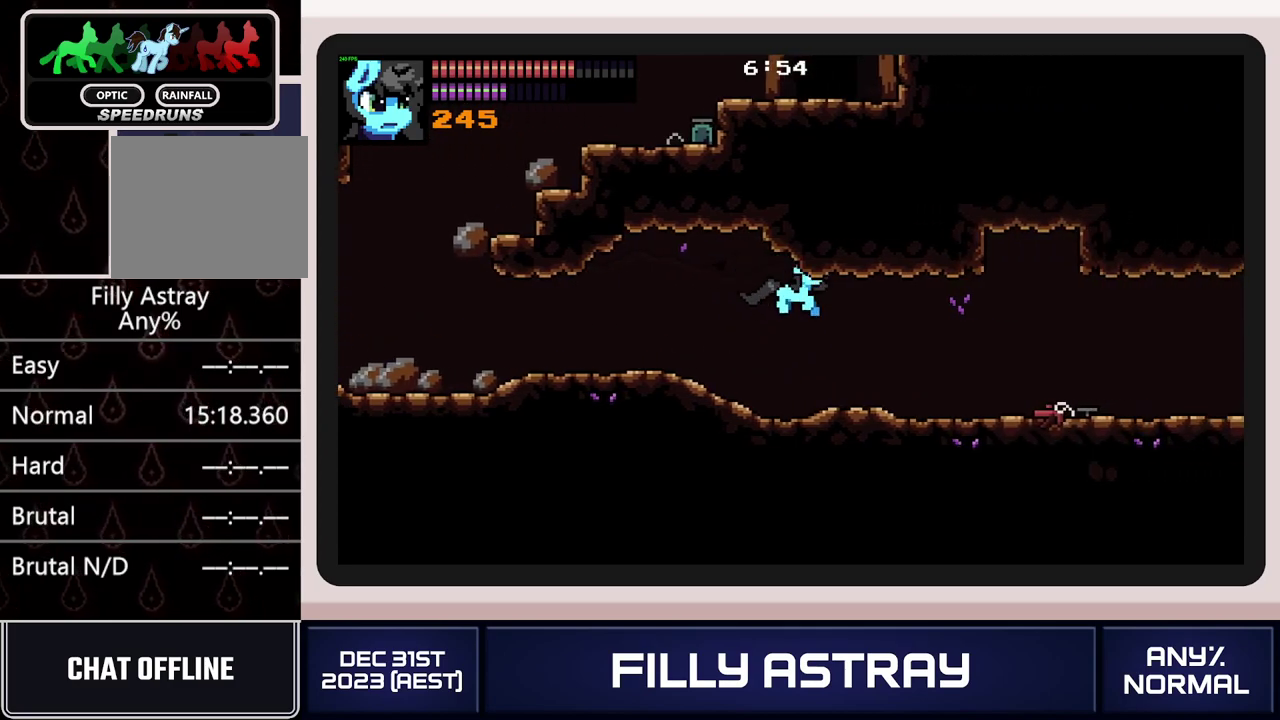
{"buttons": ["DPAD_RIGHT"], "events": []}
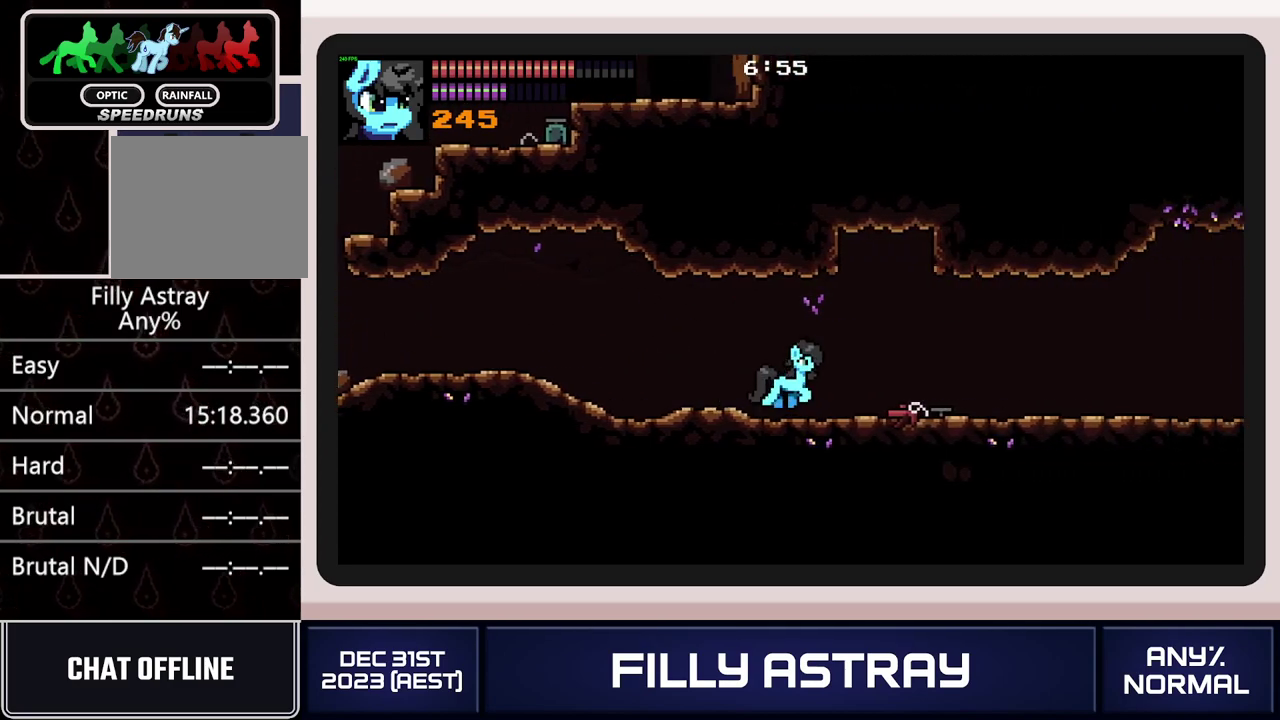
{"buttons": ["DPAD_RIGHT"], "events": []}
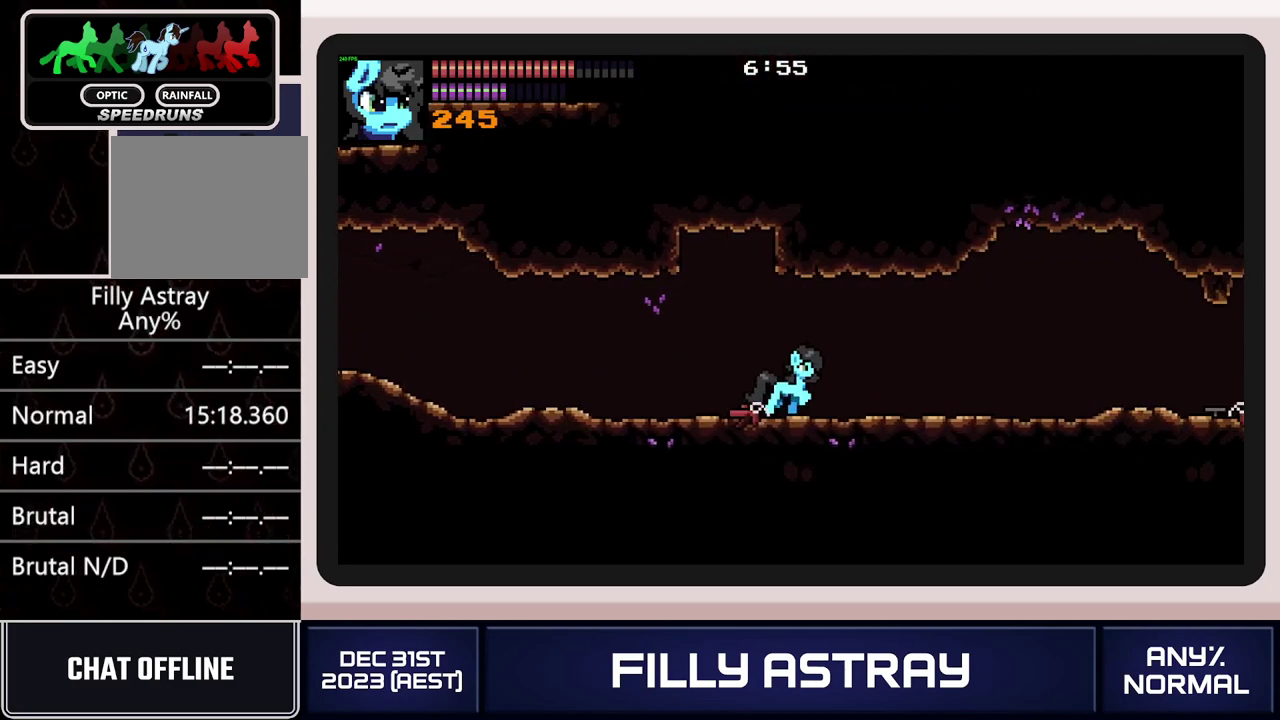
{"buttons": [], "events": [[67, "DPAD_DOWN", "down"], [117, "X", "down"], [267, "X", "up"], [350, "DPAD_DOWN", "up"], [434, "DPAD_RIGHT", "up"]]}